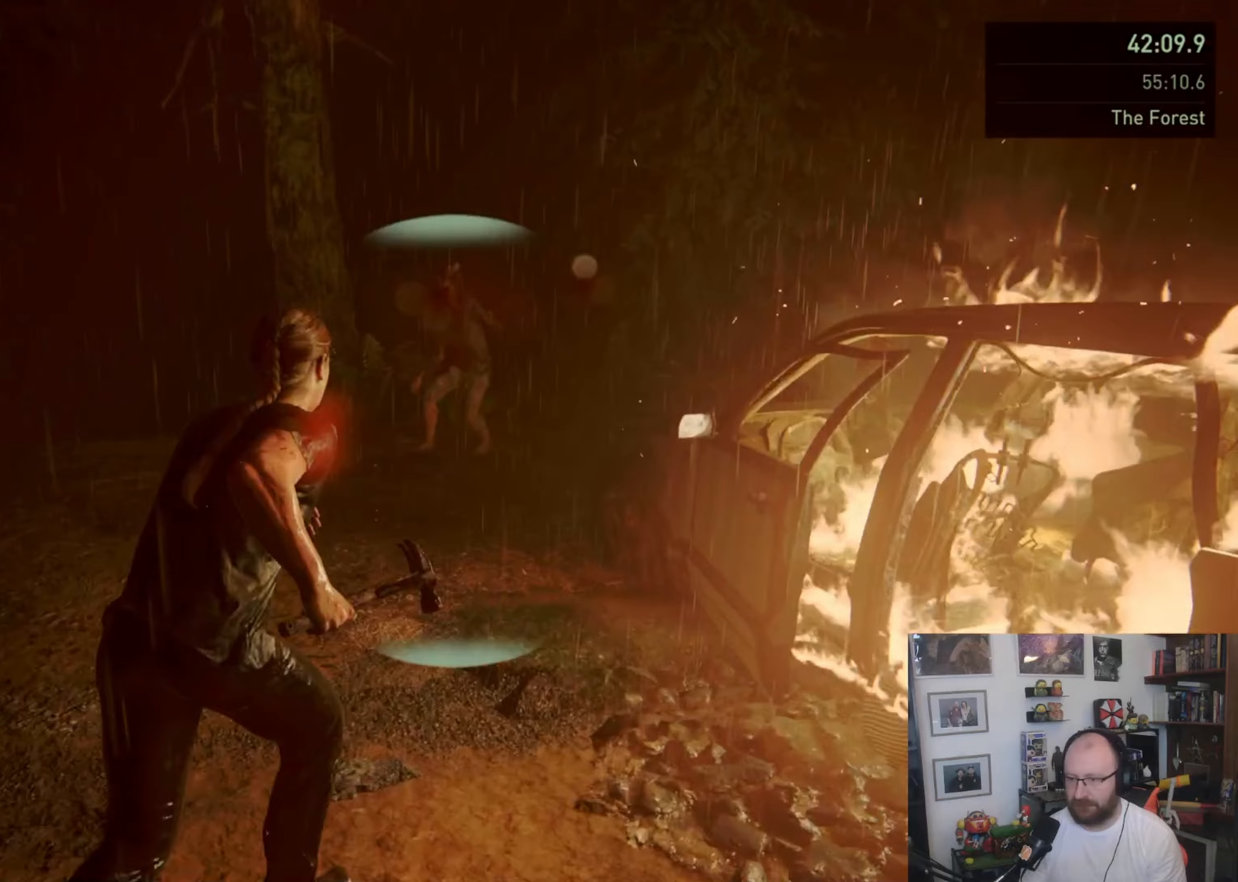
Gameplay with a controller (PlayStation layout); each line is a JSON object with the inputs held at the frame after it (dt_ms = milliseconds from this image to that frame). "button_events" lists button changes between this image and that frame as [ms after this image, input, new state], when the widget could be followed in between (sticks are given only as held states).
{"dt_ms": 500, "buttons": [], "left_stick": "up", "right_stick": "center", "button_events": []}
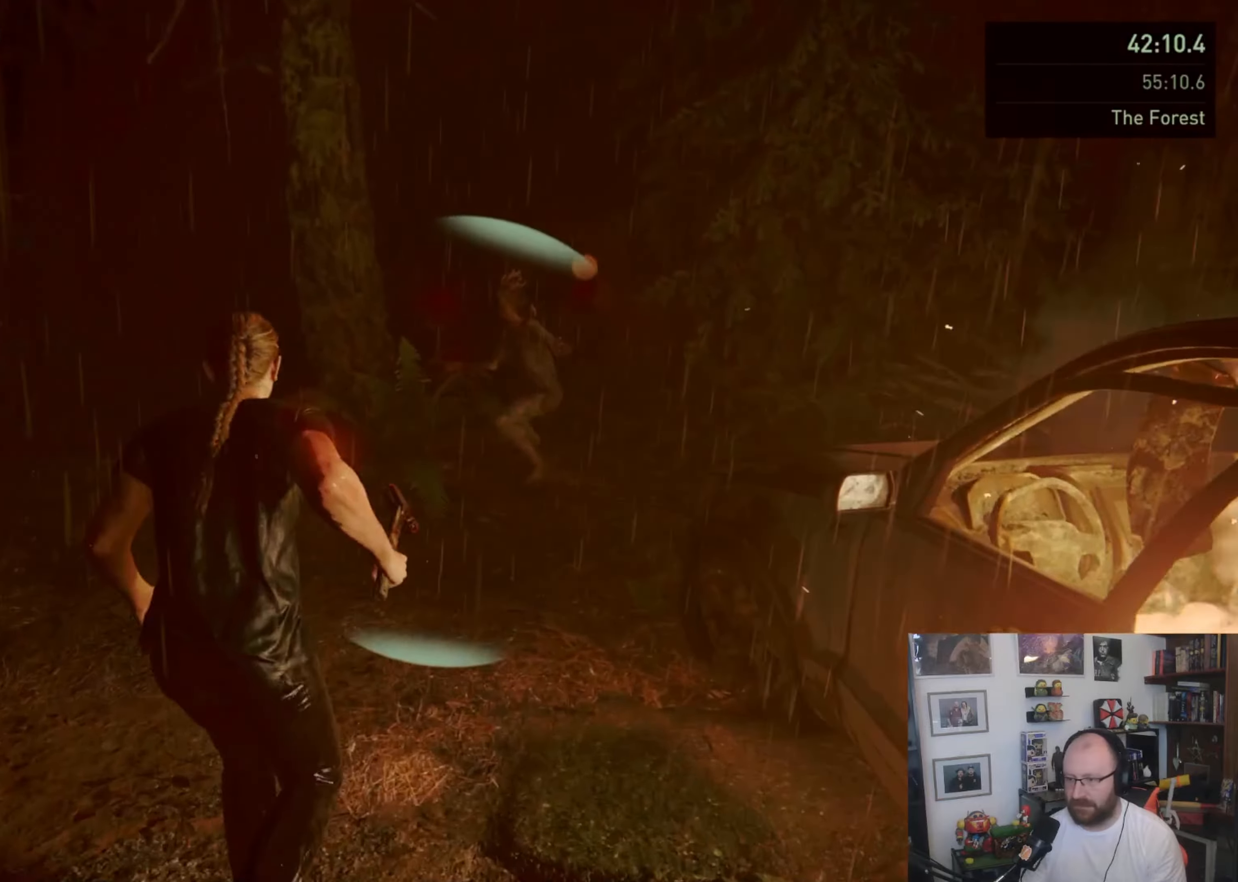
{"dt_ms": 500, "buttons": ["SQUARE"], "left_stick": "up", "right_stick": "center", "button_events": [[167, "SQUARE", "down"]]}
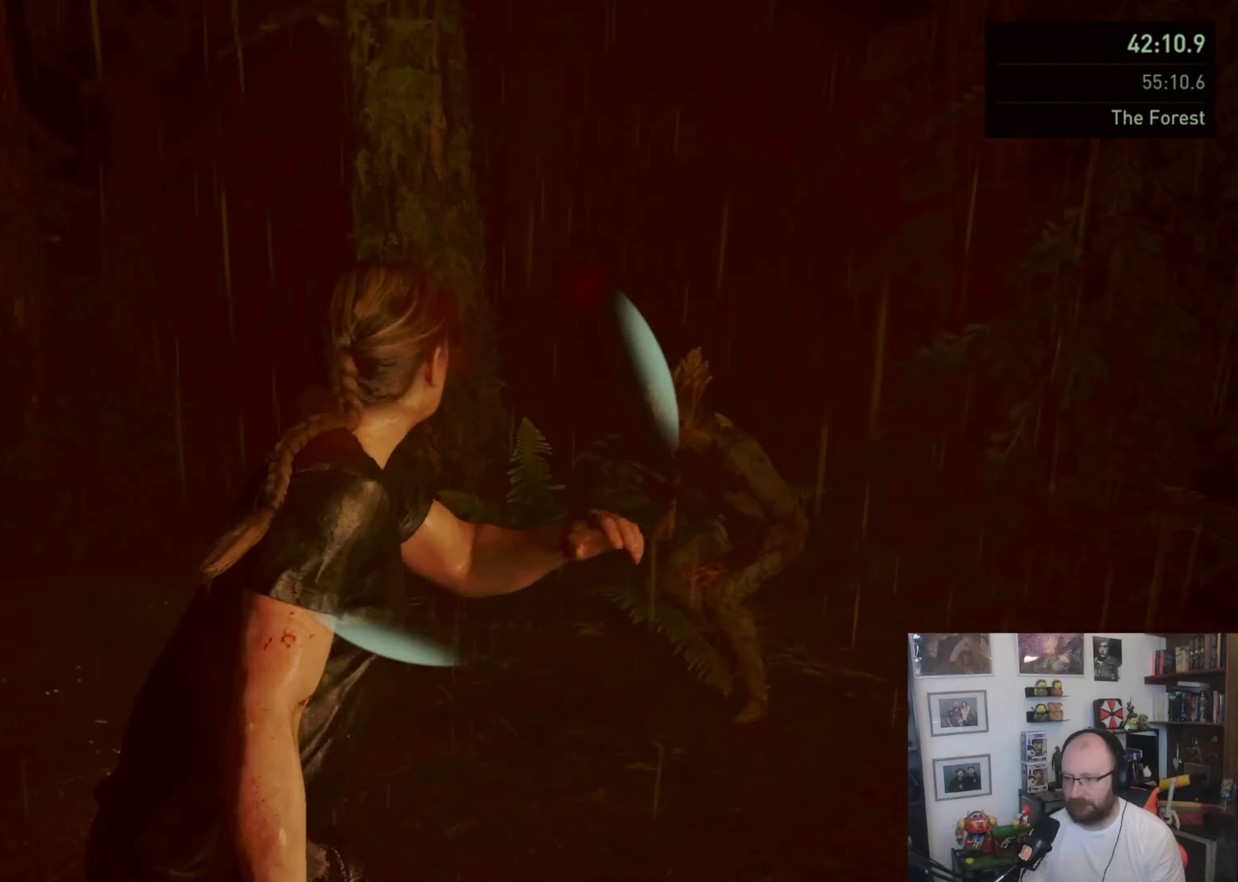
{"dt_ms": 500, "buttons": [], "left_stick": "up", "right_stick": "center"}
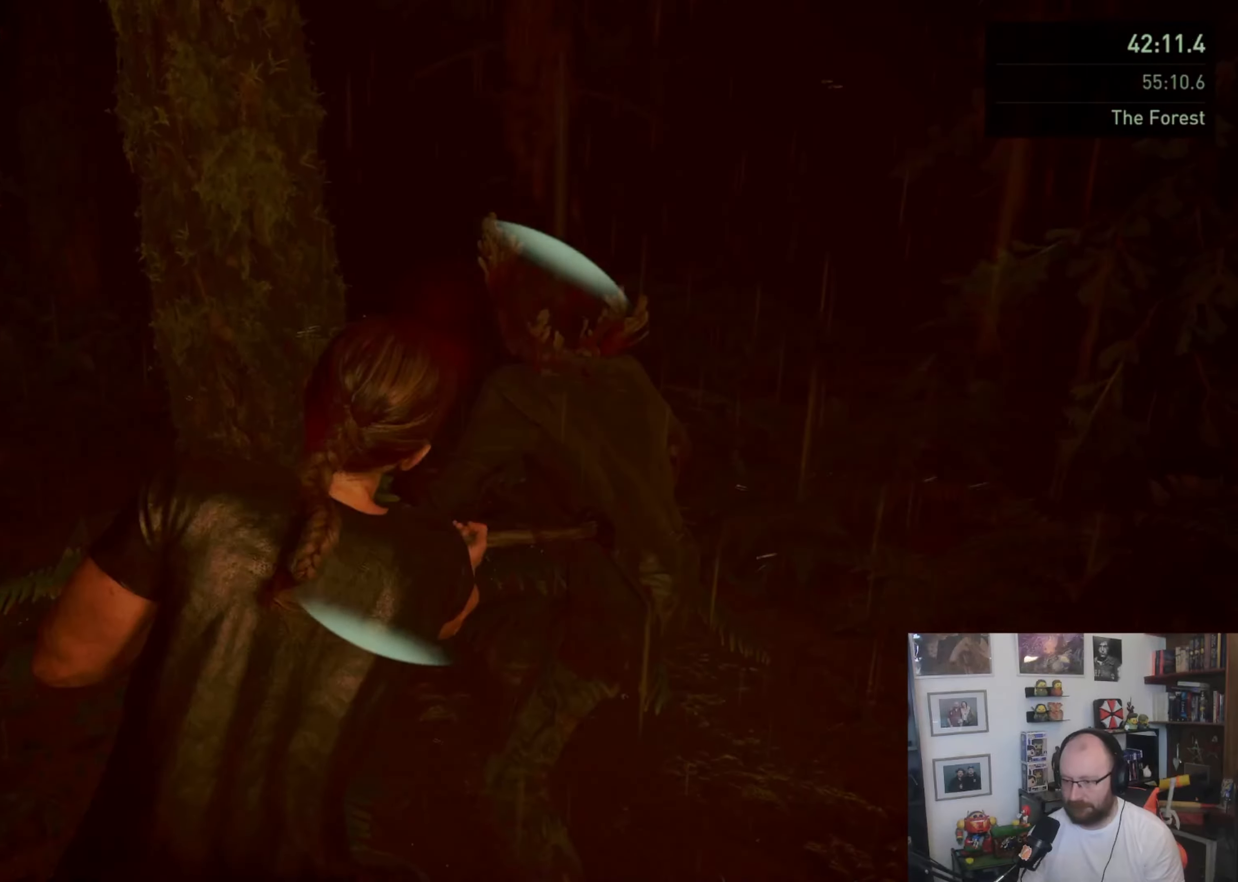
{"dt_ms": 500, "buttons": ["SQUARE"], "left_stick": "up", "right_stick": "center"}
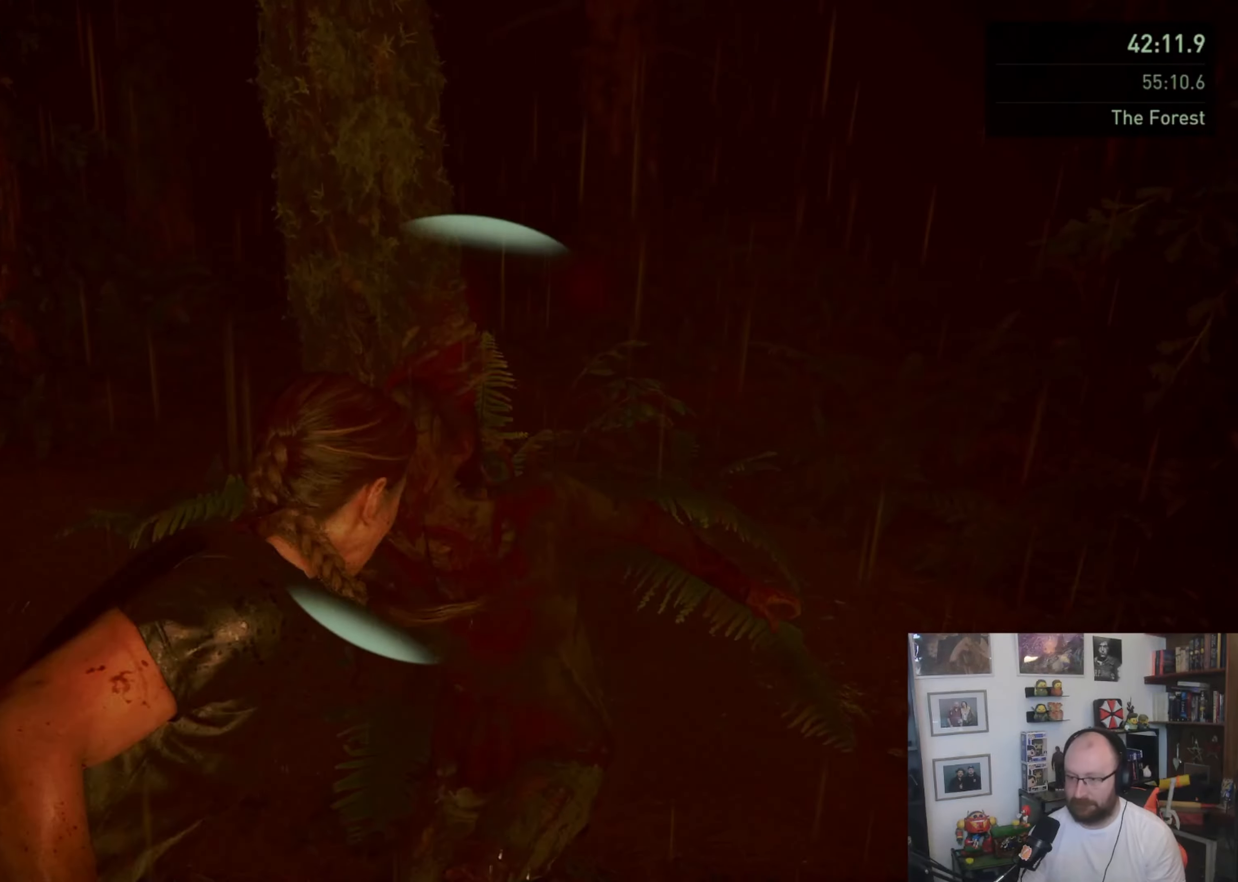
{"dt_ms": 1000, "buttons": [], "left_stick": "down", "right_stick": "center", "button_events": [[733, "L3", "down"], [733, "SQUARE", "up"], [933, "L3", "up"]]}
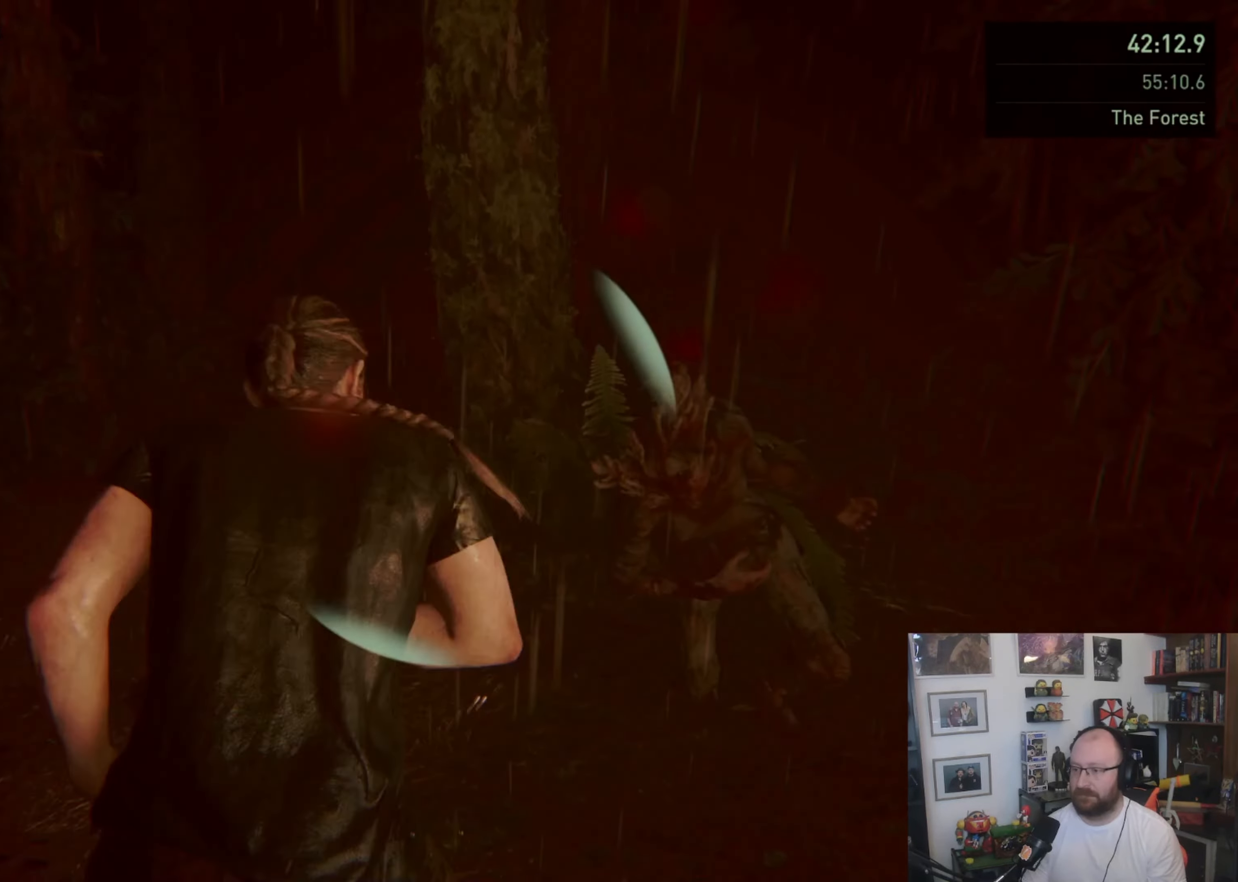
{"dt_ms": 500, "buttons": ["SQUARE", "L3"], "left_stick": "down", "right_stick": "center", "button_events": [[167, "L3", "down"], [167, "SQUARE", "down"], [233, "L1", "down"], [367, "L1", "up"]]}
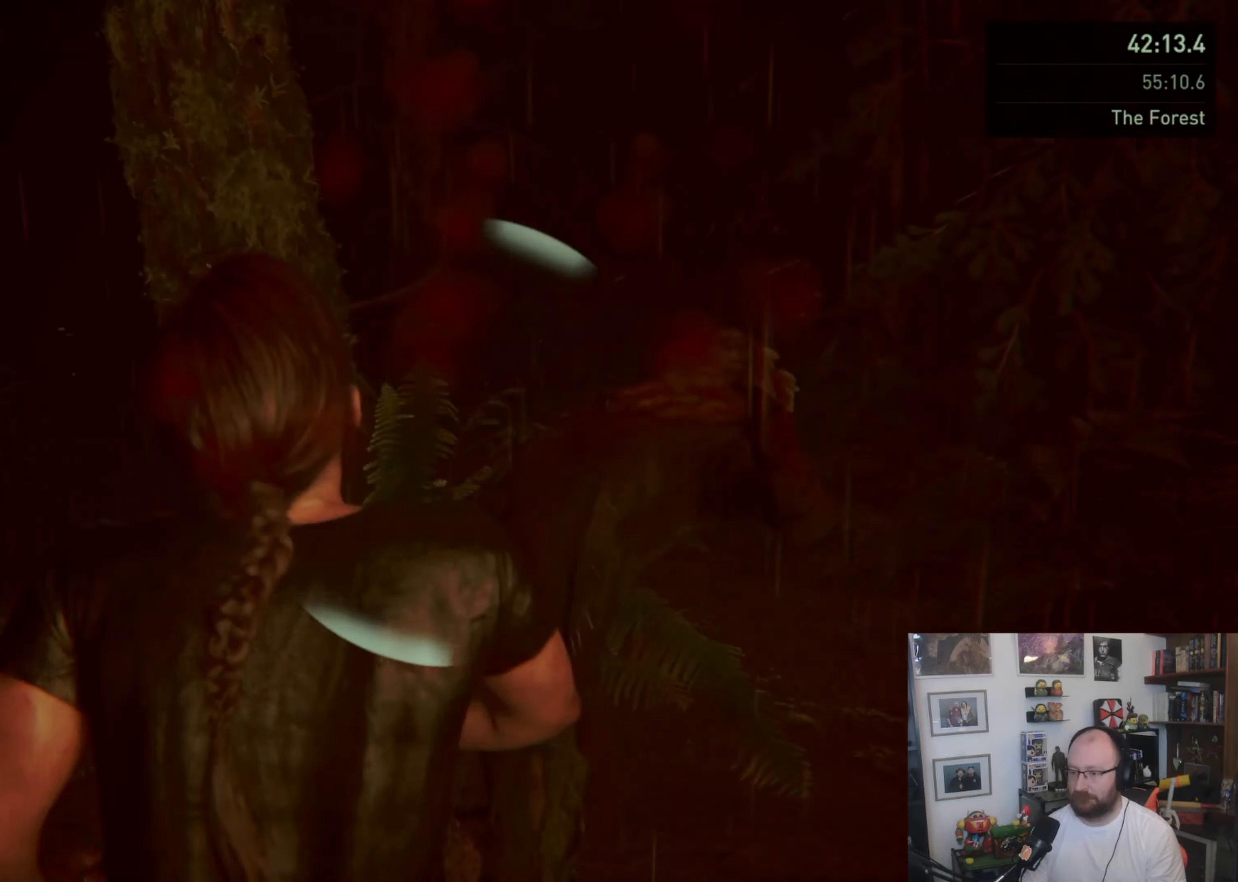
{"dt_ms": 500, "buttons": [], "left_stick": "down-left", "right_stick": "left", "button_events": [[67, "SQUARE", "up"], [100, "L3", "up"]]}
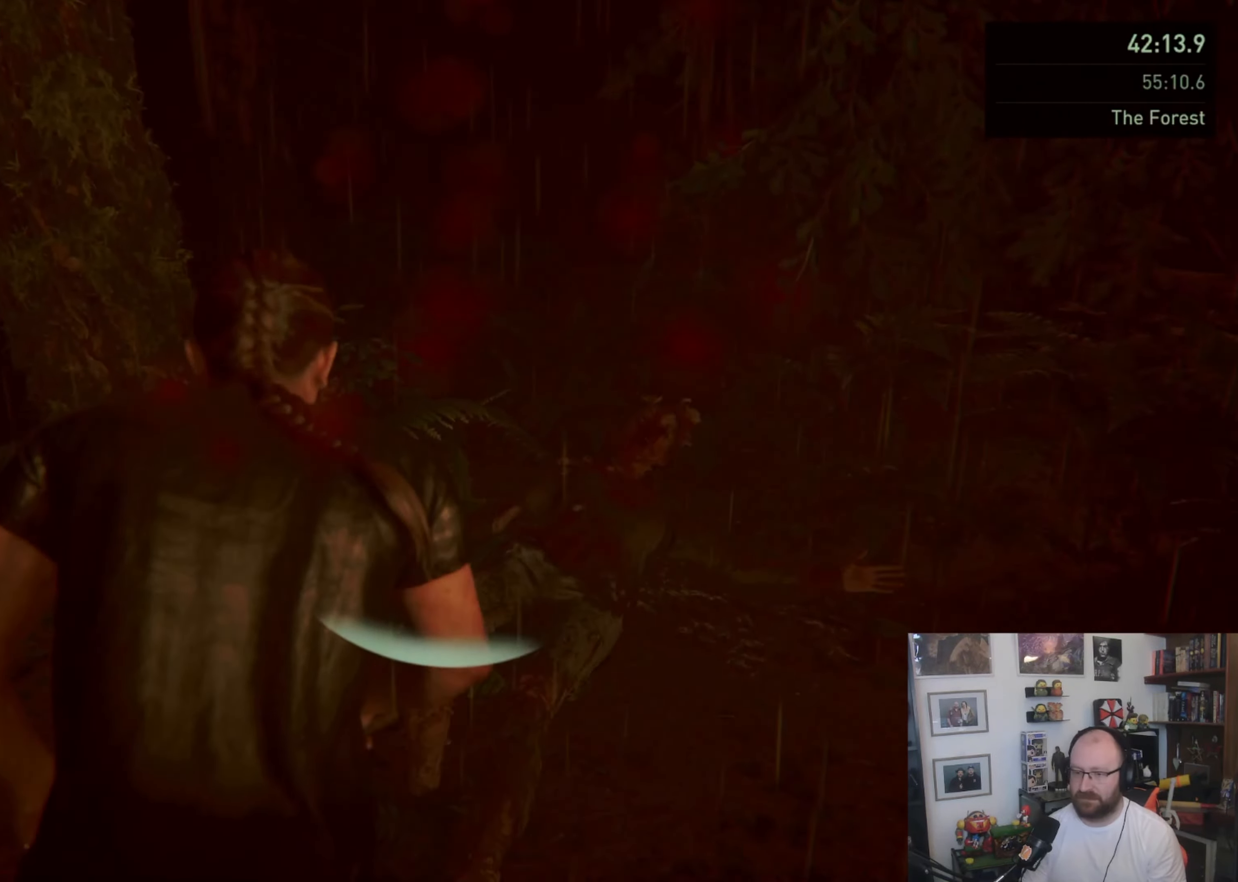
{"dt_ms": 500, "buttons": ["L3"], "left_stick": "down-left", "right_stick": "left", "button_events": [[33, "L3", "down"], [200, "L3", "up"], [500, "L3", "down"]]}
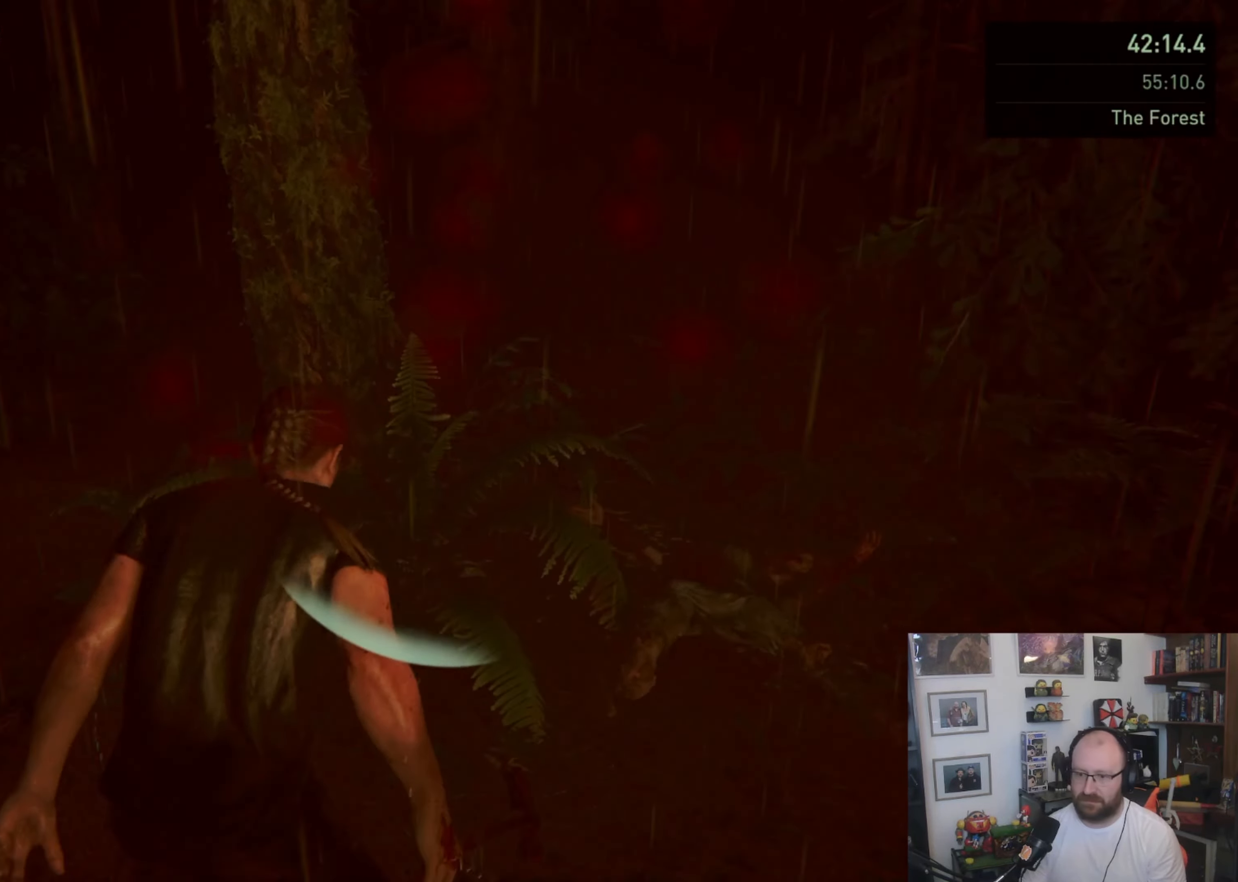
{"dt_ms": 500, "buttons": ["L3"], "left_stick": "down-left", "right_stick": "left", "button_events": [[33, "L1", "down"], [133, "L1", "up"], [233, "L1", "down"], [333, "L1", "up"], [400, "L1", "down"], [500, "L1", "up"]]}
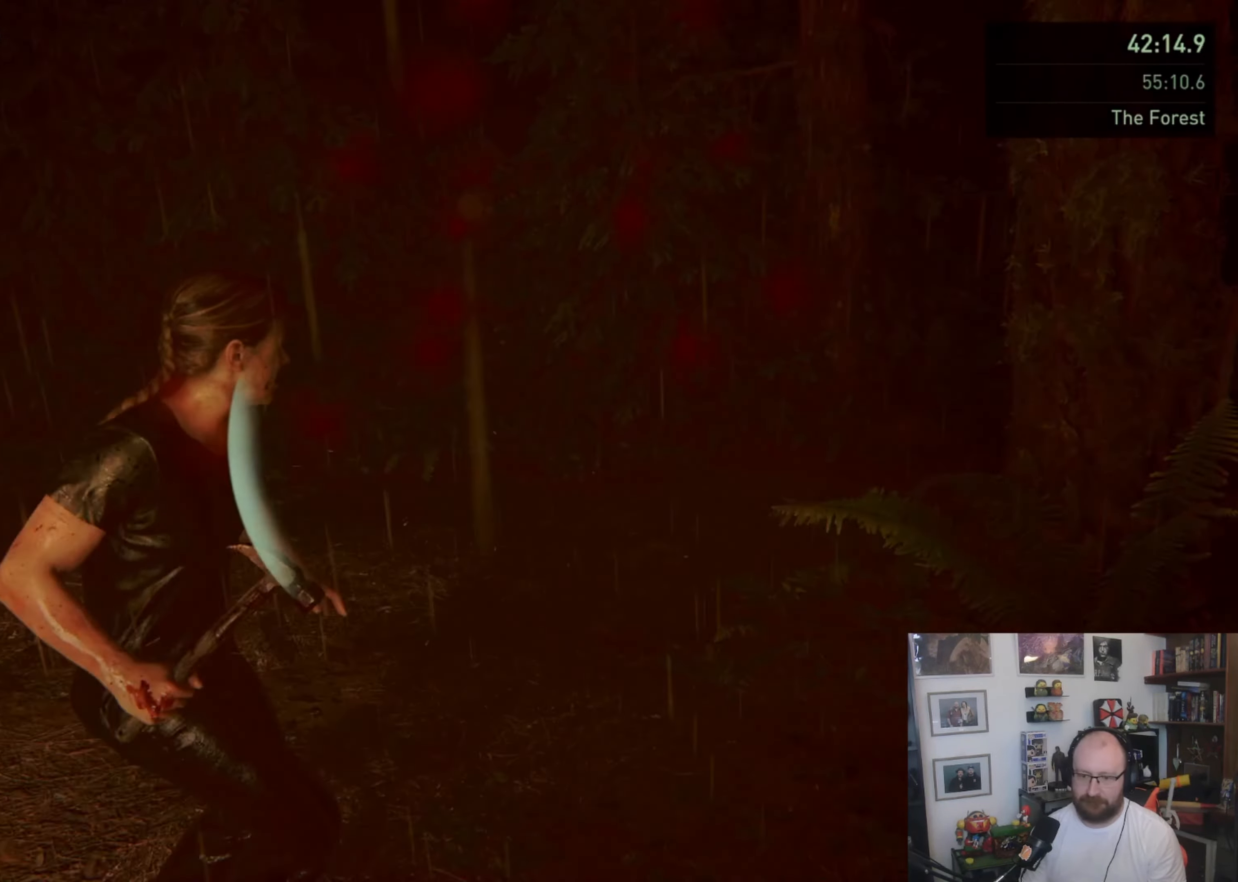
{"dt_ms": 500, "buttons": ["SQUARE", "L3"], "left_stick": "down", "right_stick": "center", "button_events": [[200, "L3", "up"], [333, "L3", "down"], [433, "SQUARE", "down"]]}
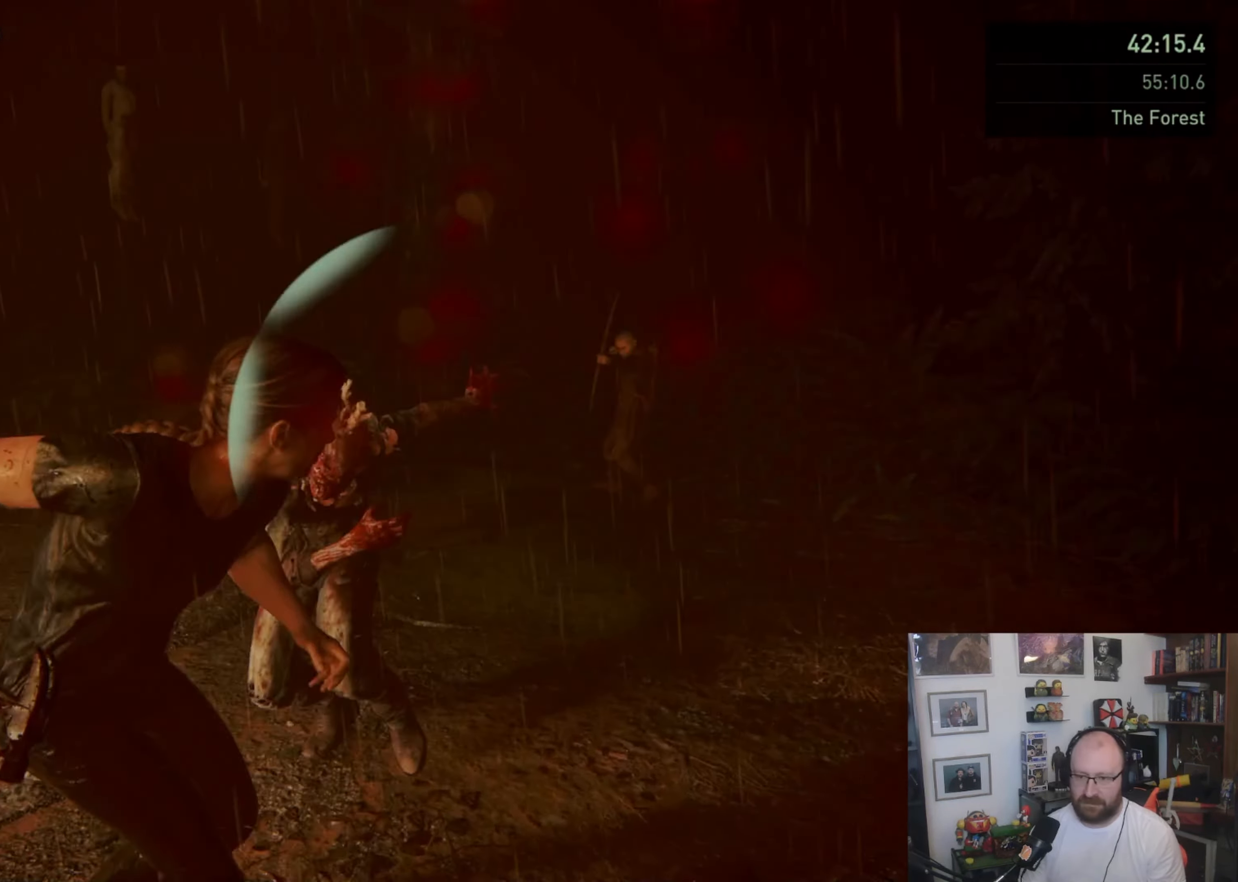
{"dt_ms": 500, "buttons": ["SQUARE", "L3"], "left_stick": "down", "right_stick": "center", "button_events": [[267, "SQUARE", "up"], [333, "SQUARE", "down"], [400, "L1", "down"], [500, "L1", "up"]]}
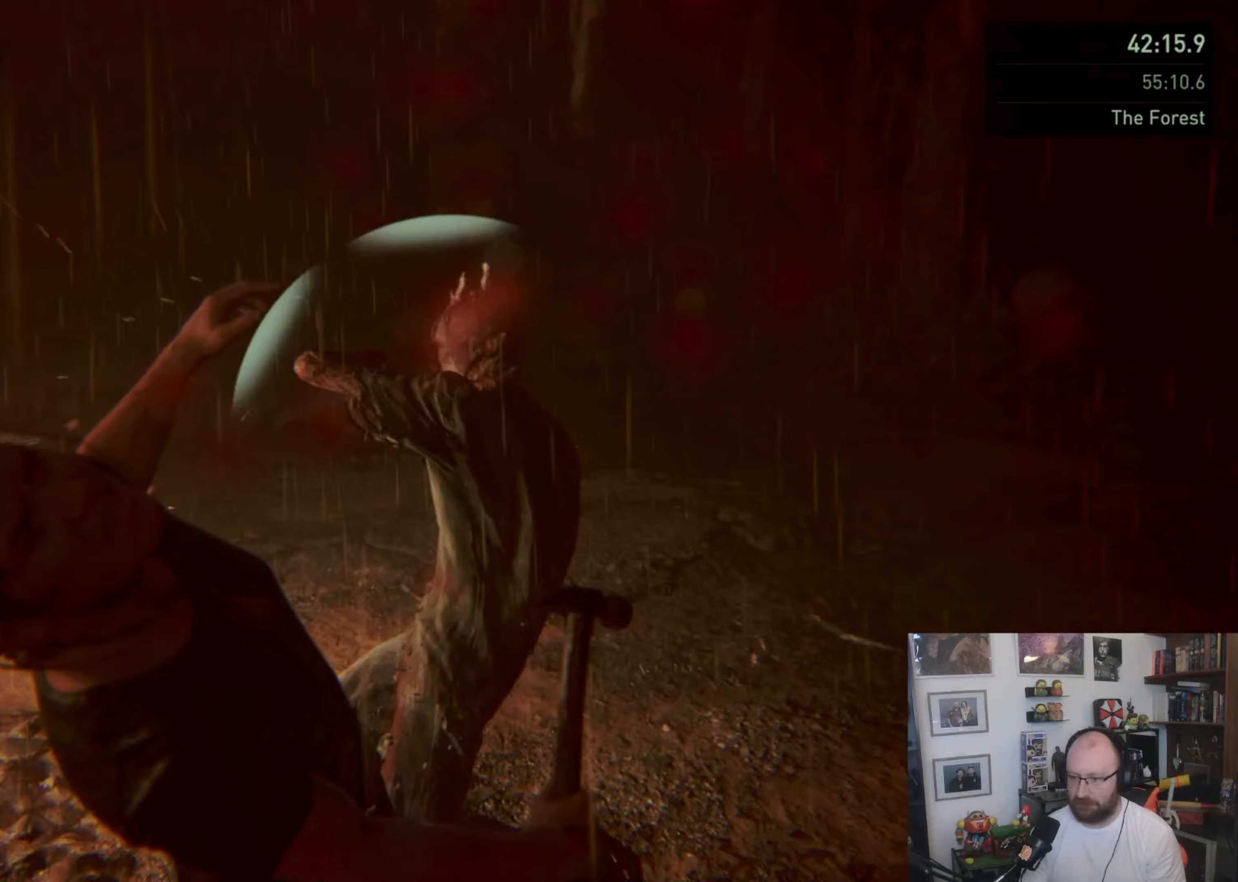
{"dt_ms": 500, "buttons": [], "left_stick": "right", "right_stick": "left", "button_events": [[33, "SQUARE", "up"], [67, "L1", "down"], [133, "L1", "up"], [333, "L3", "up"]]}